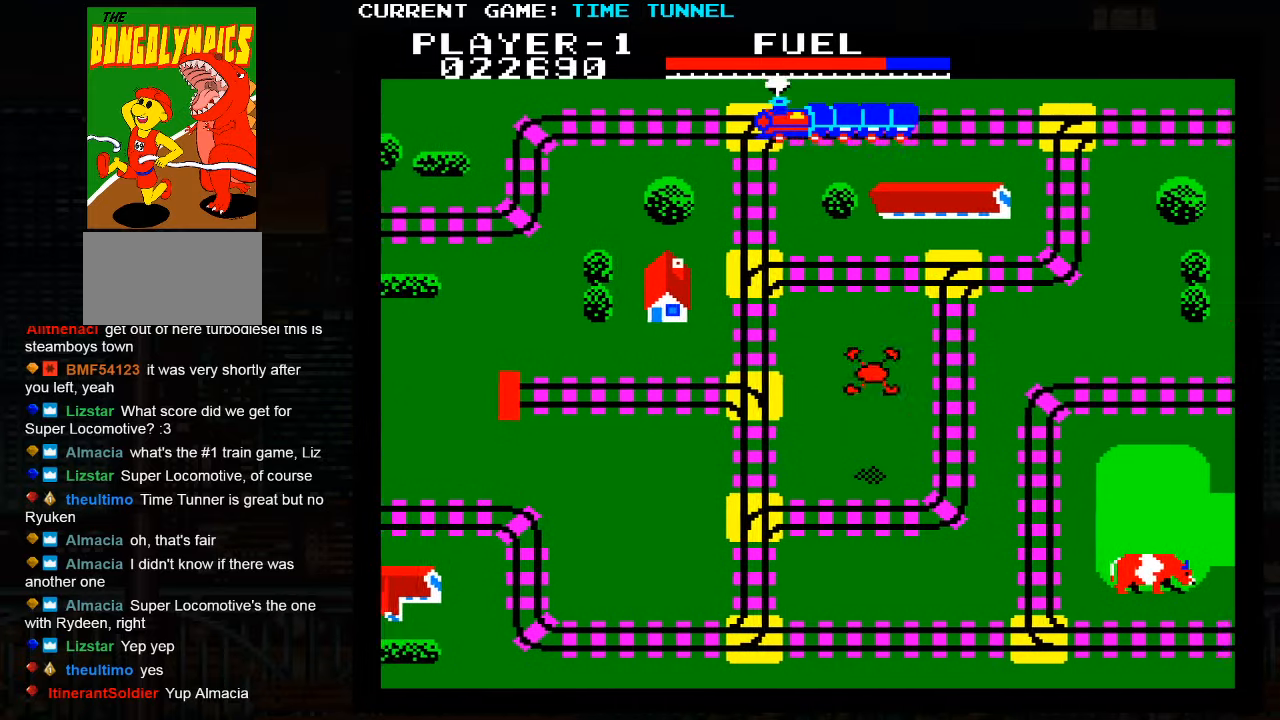
Gameplay with a controller (arcade stick); each line is a JSON object with the inputs held at the frame after it. "events" lists button and stick changes between this image and that frame as [ms after this image, input, new state], when the widget could be followed in between. Not read: L3 R3.
{"buttons": [], "left_stick": "up", "events": []}
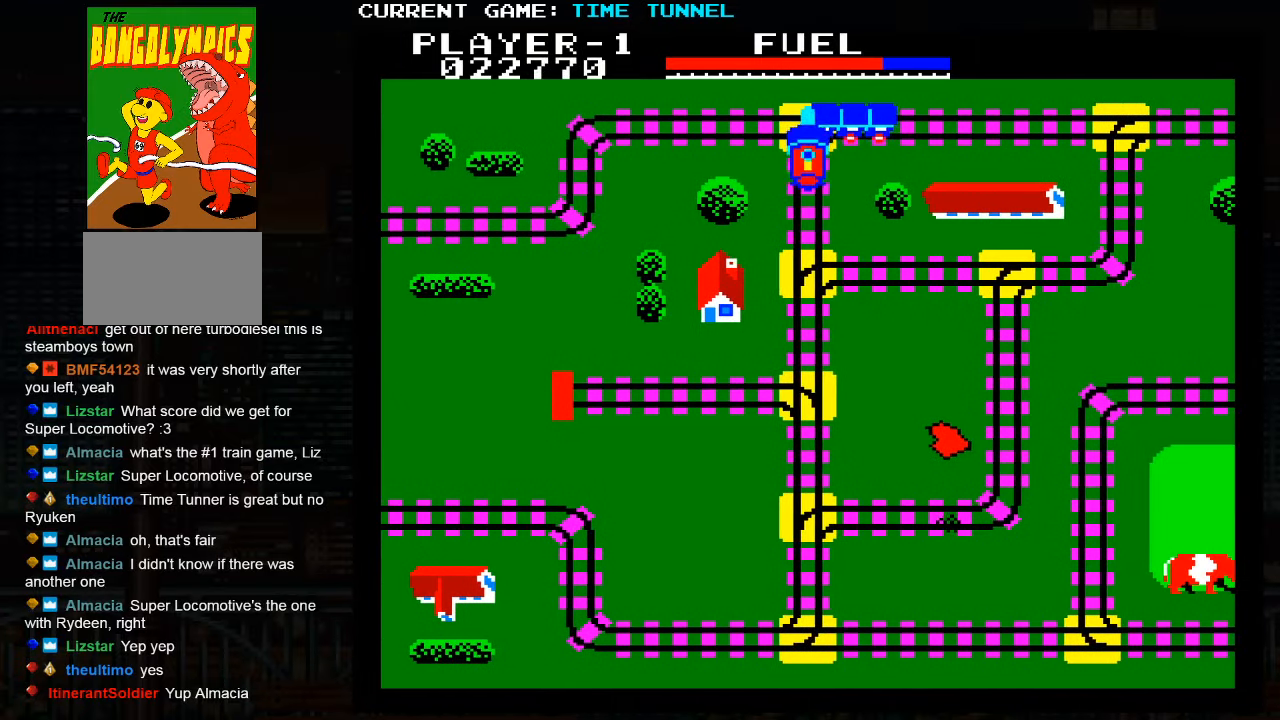
{"buttons": ["SQUARE"], "left_stick": "up", "events": [[83, "SQUARE", "down"]]}
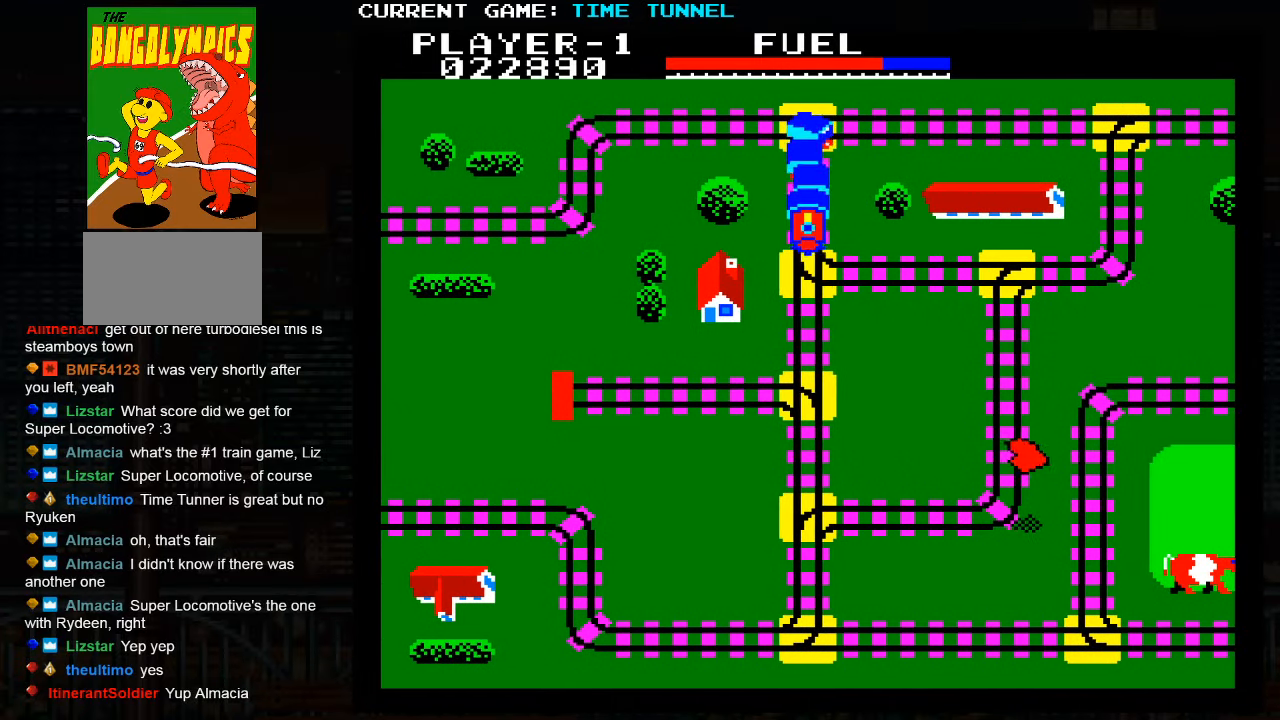
{"buttons": [], "left_stick": "up", "events": [[466, "SQUARE", "up"]]}
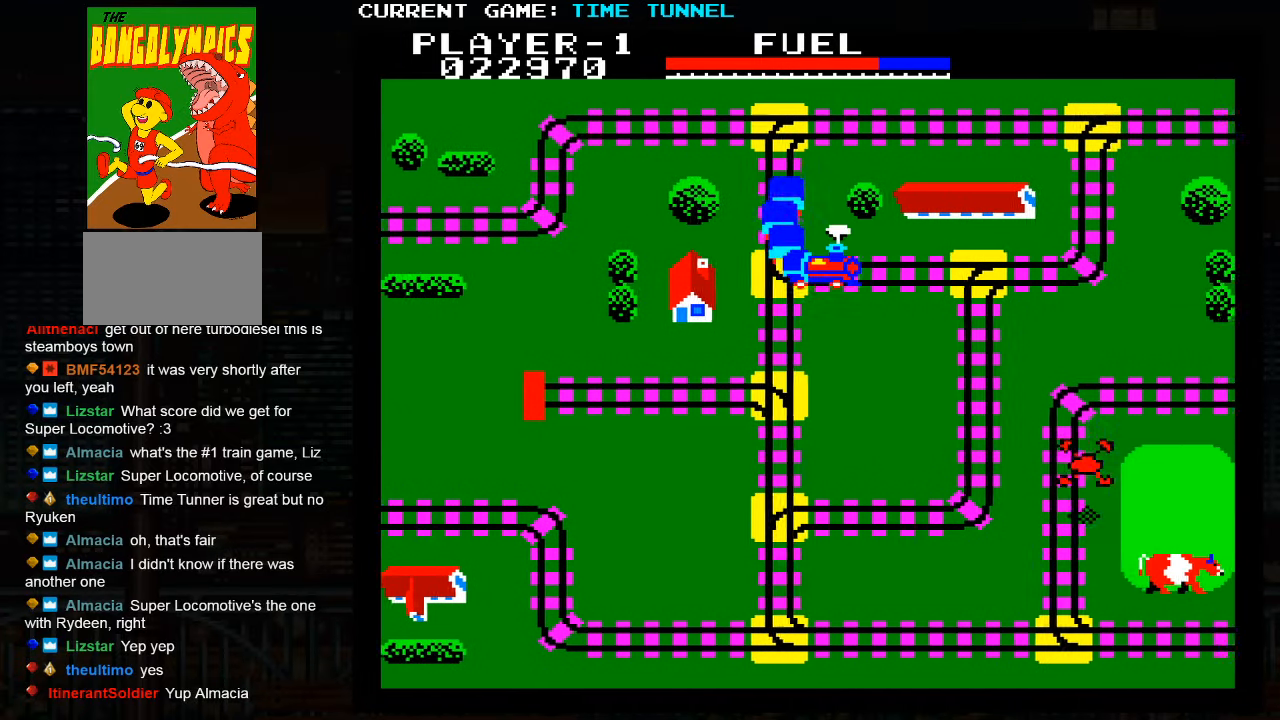
{"buttons": [], "left_stick": "up", "events": []}
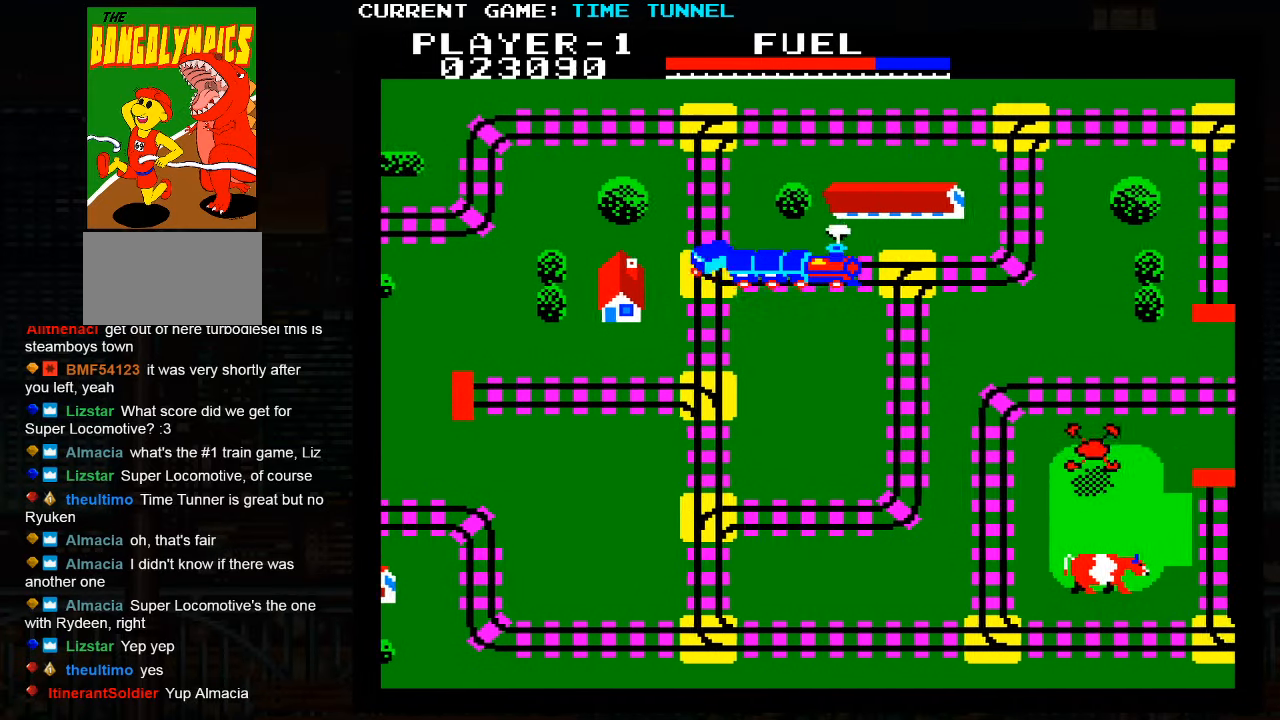
{"buttons": [], "left_stick": "up", "events": []}
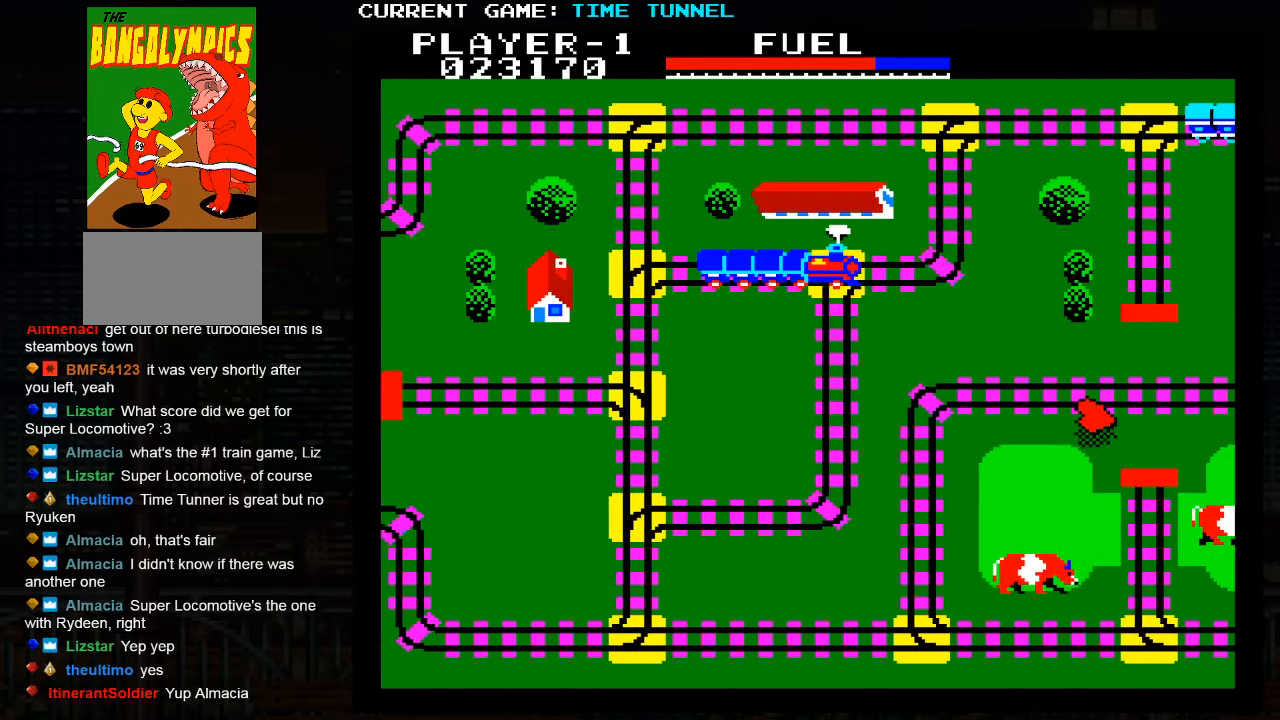
{"buttons": [], "left_stick": "up", "events": []}
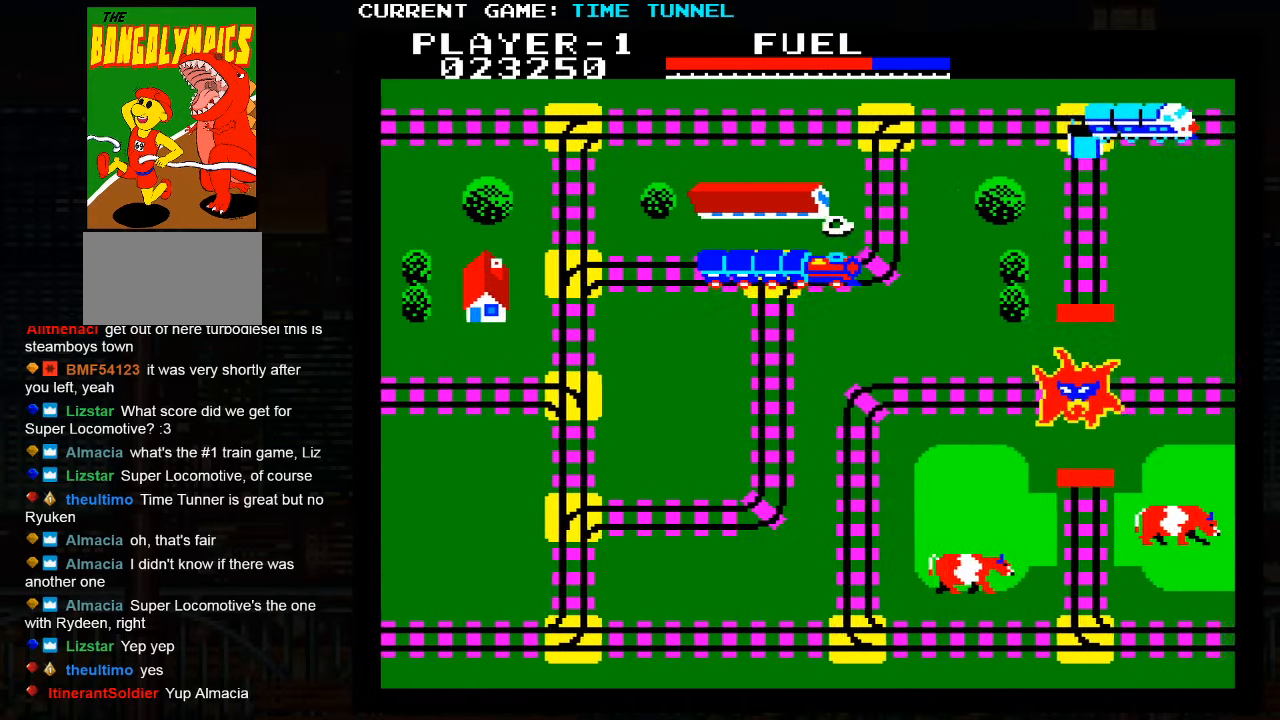
{"buttons": [], "left_stick": "up", "events": []}
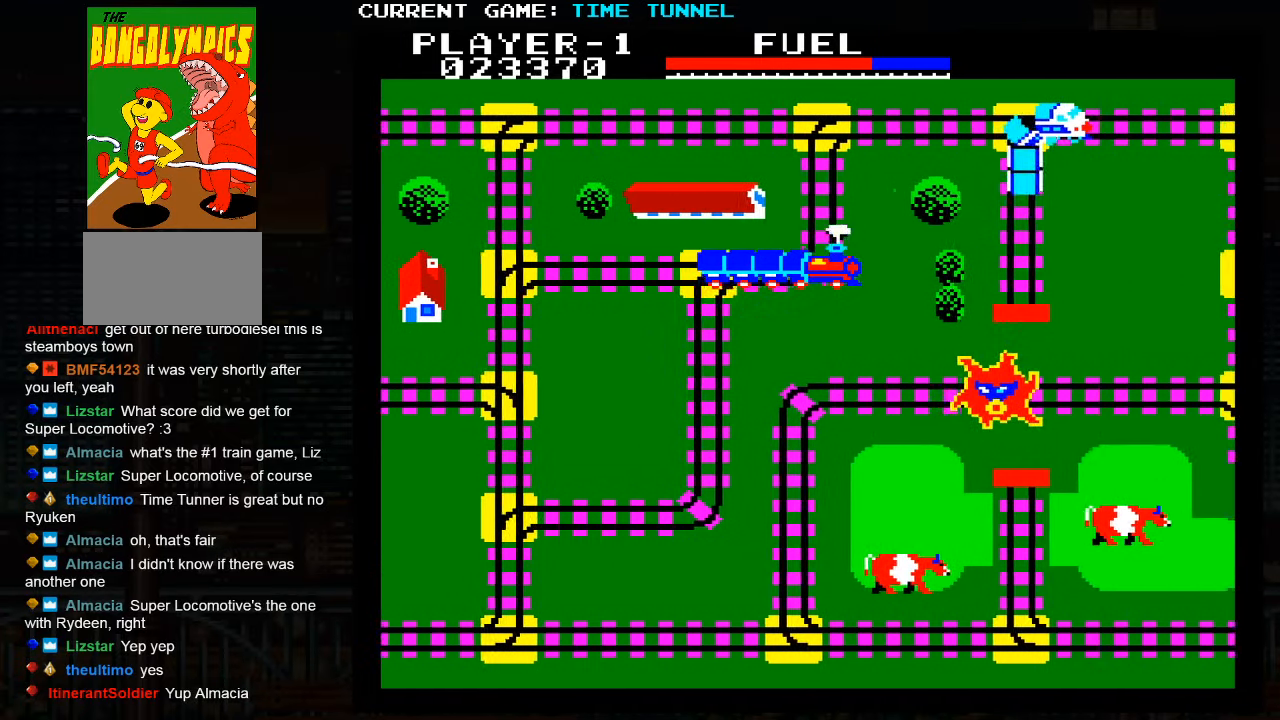
{"buttons": ["SQUARE"], "left_stick": "up", "events": [[467, "SQUARE", "down"]]}
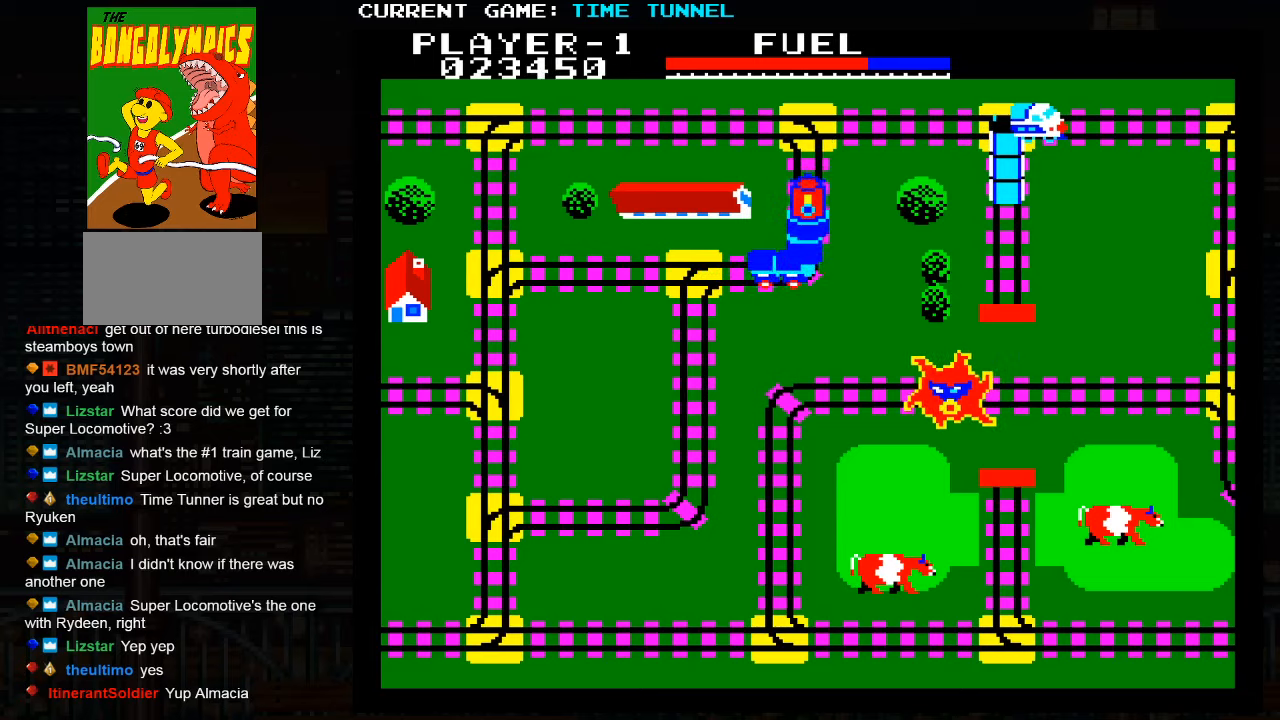
{"buttons": ["SQUARE"], "left_stick": "up", "events": []}
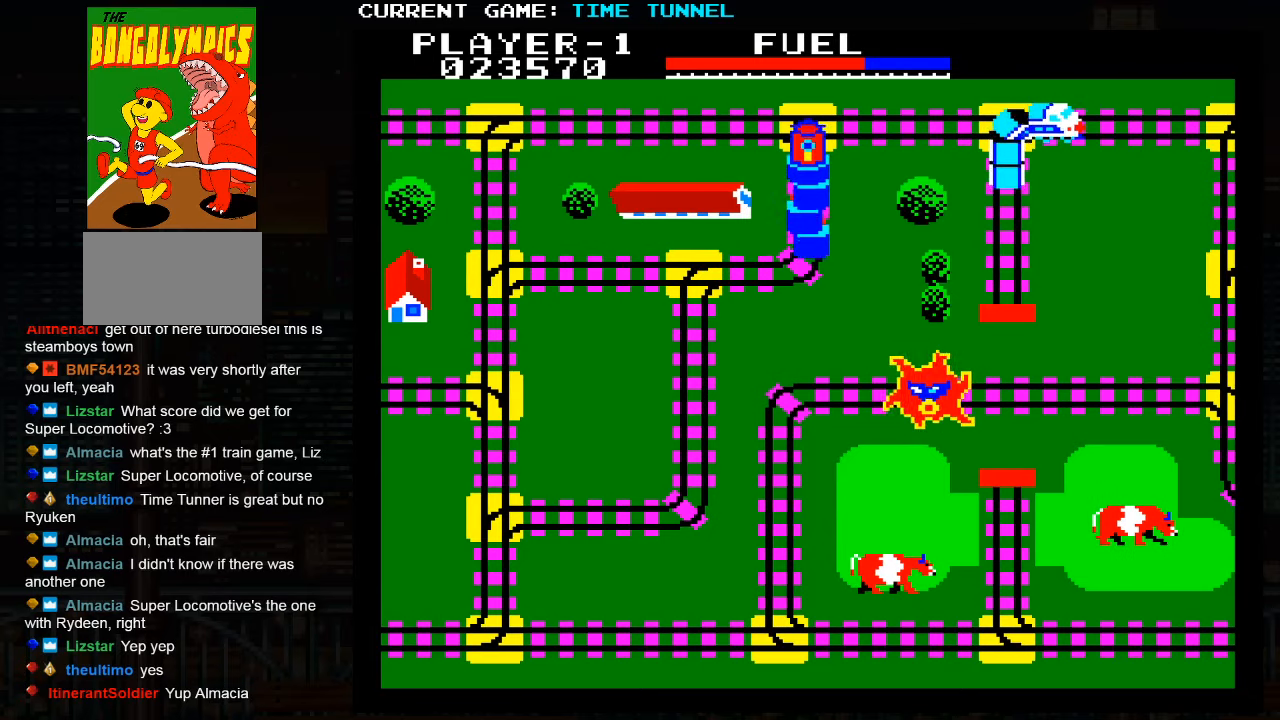
{"buttons": ["SQUARE"], "left_stick": "up", "events": []}
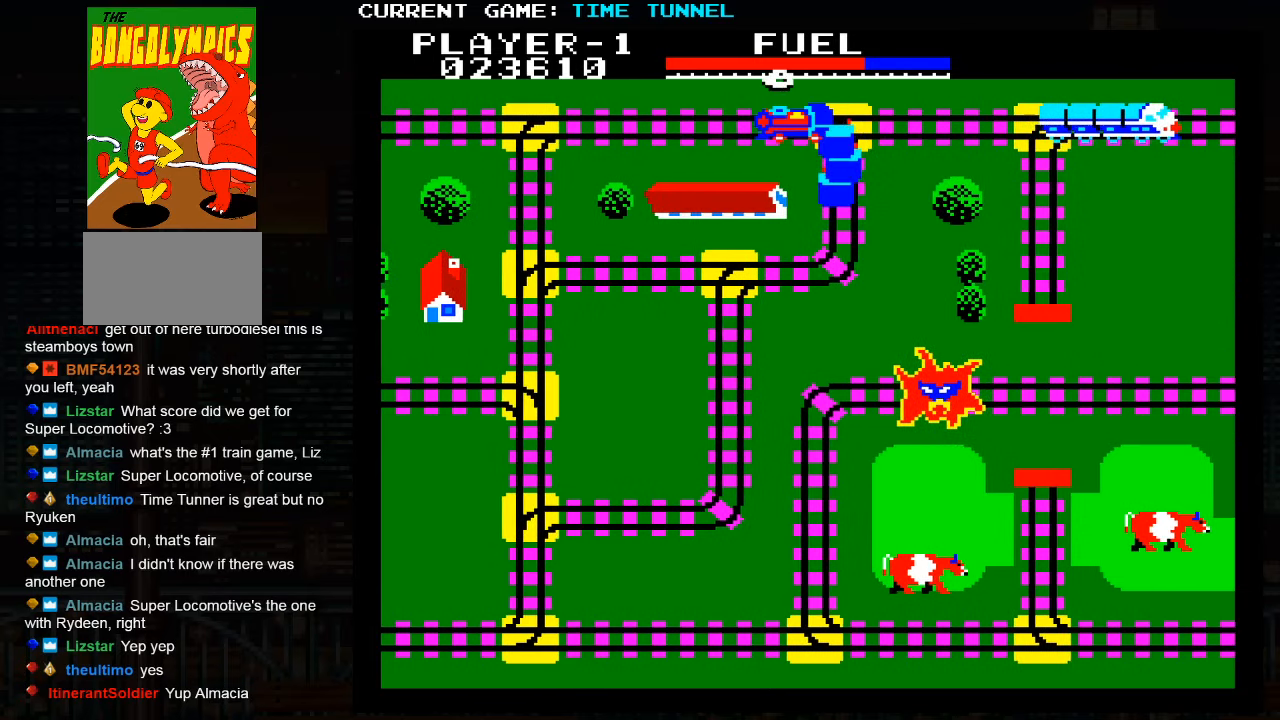
{"buttons": [], "left_stick": "up", "events": [[117, "SQUARE", "up"]]}
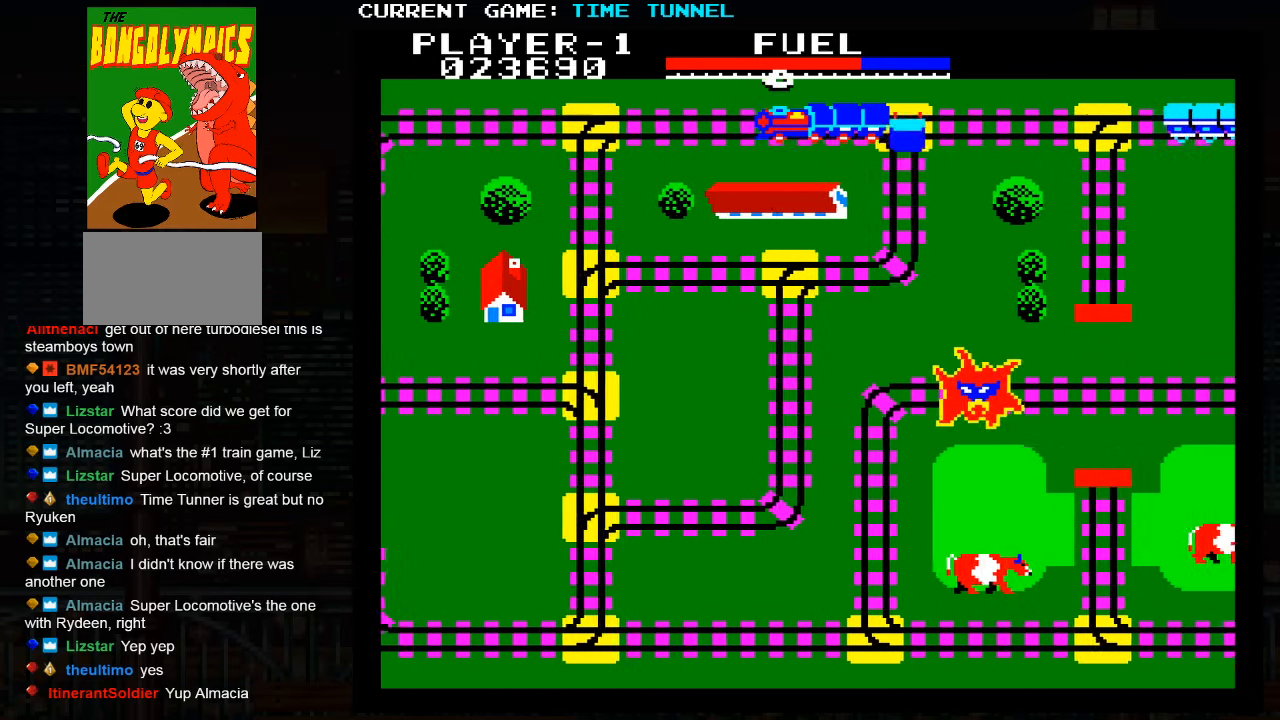
{"buttons": [], "left_stick": "up", "events": []}
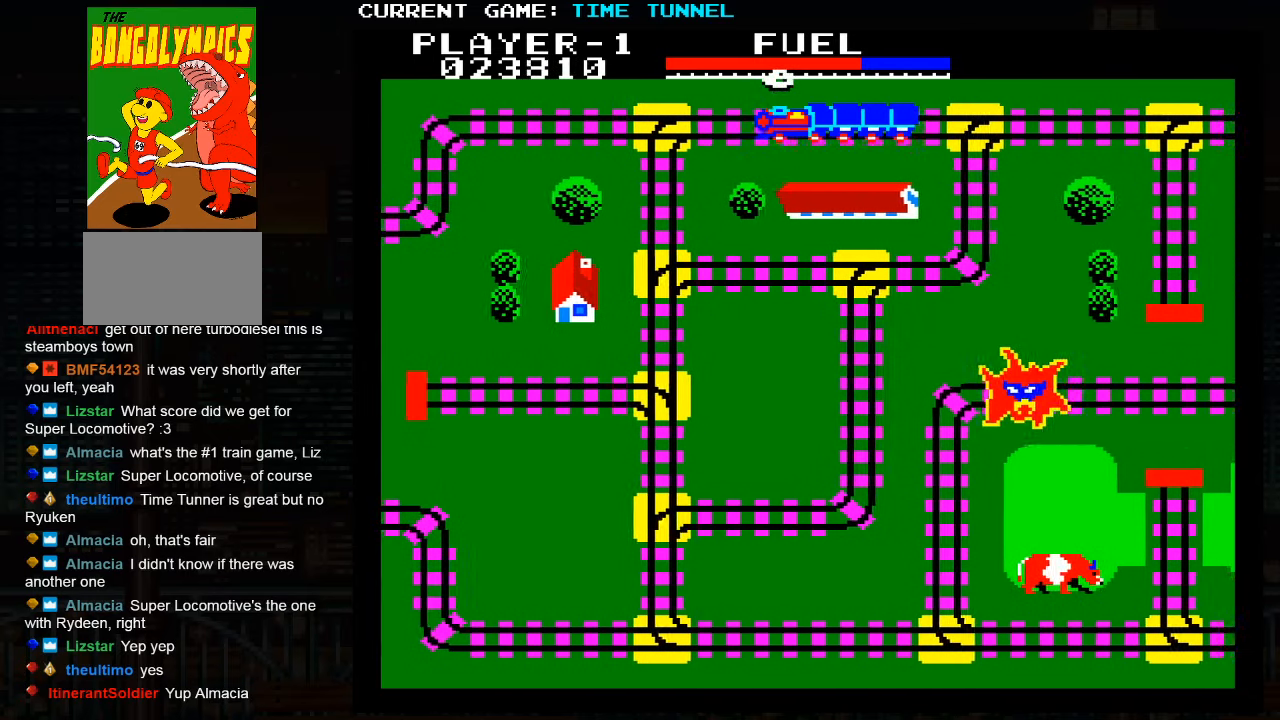
{"buttons": [], "left_stick": "up", "events": []}
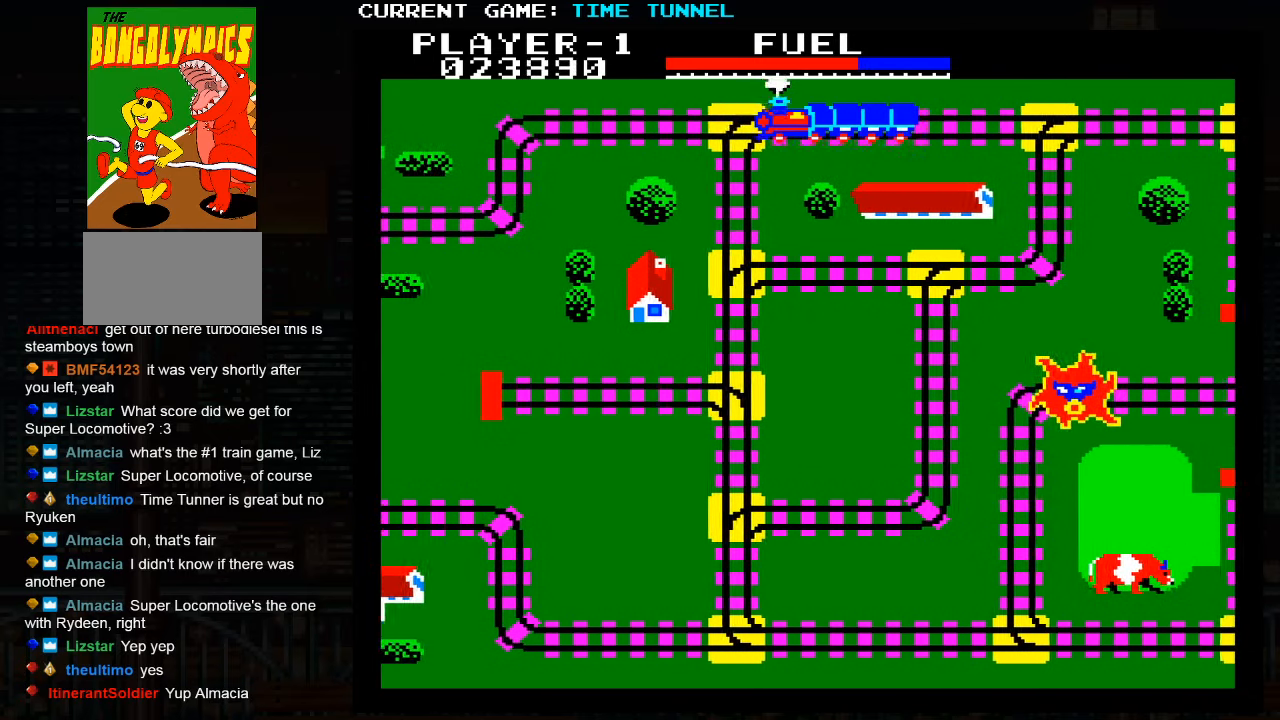
{"buttons": [], "left_stick": "up", "events": []}
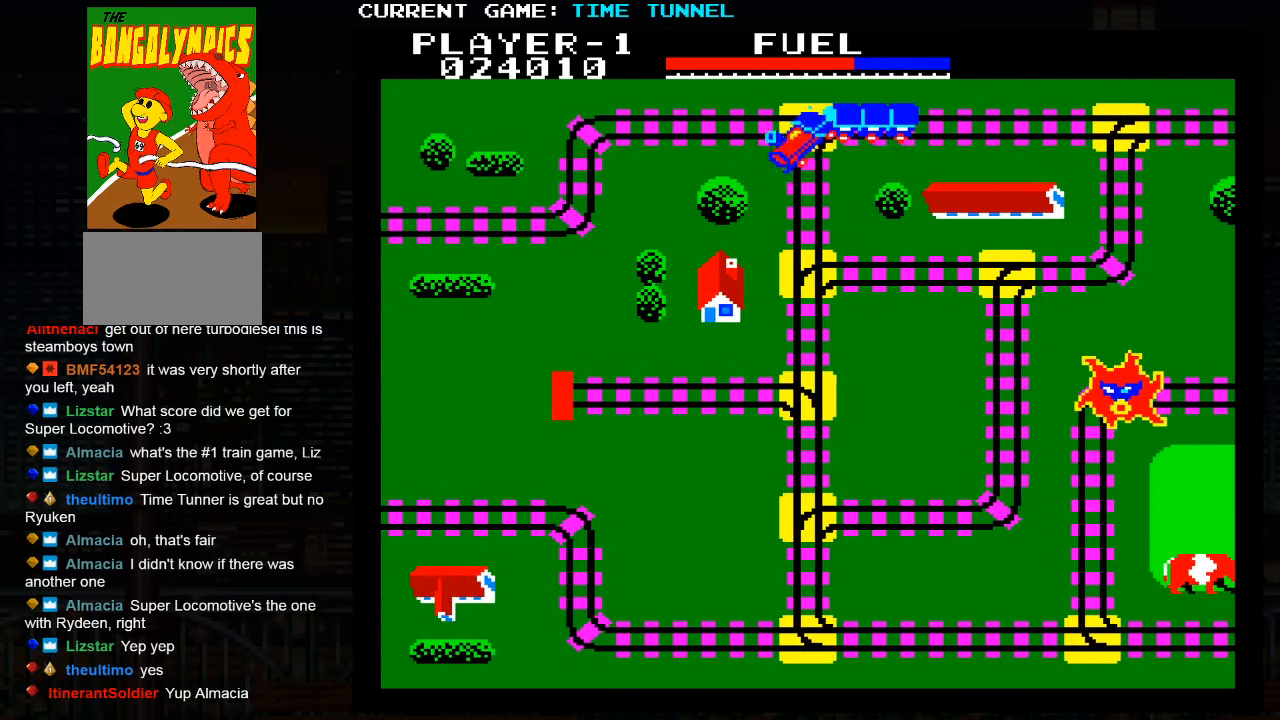
{"buttons": ["SQUARE"], "left_stick": "up", "events": [[467, "SQUARE", "down"]]}
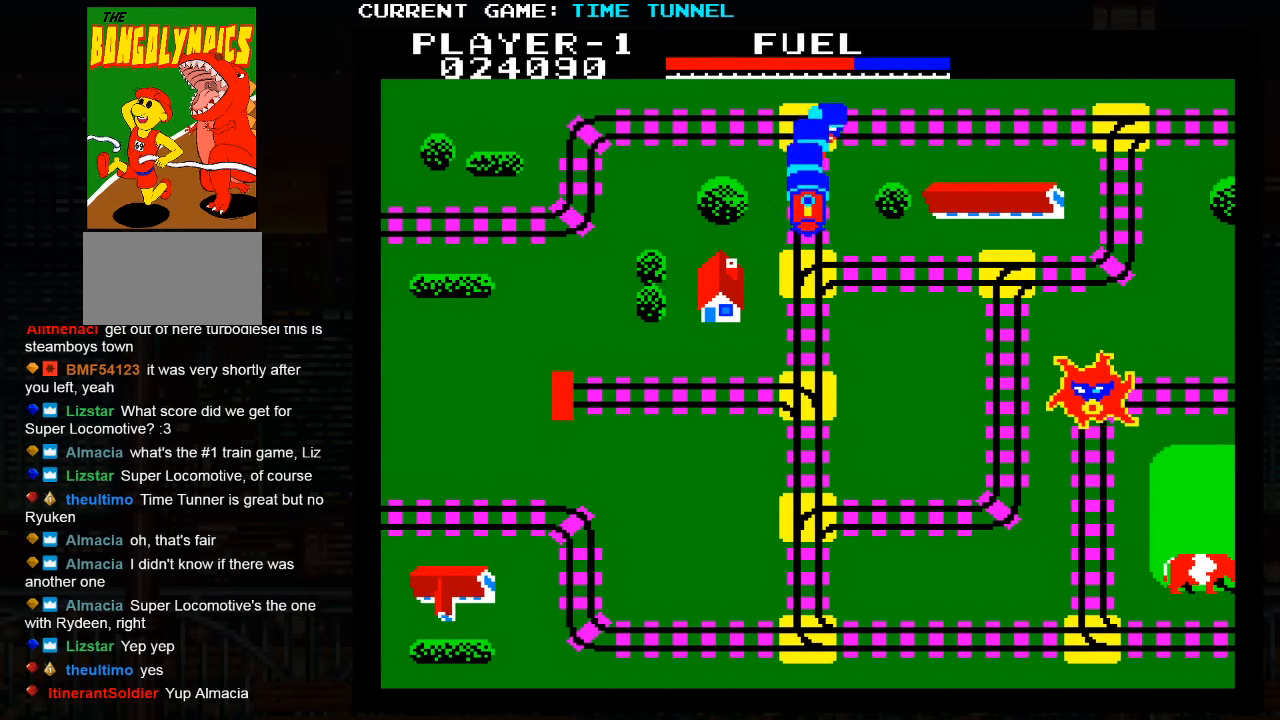
{"buttons": ["SQUARE"], "left_stick": "up", "events": []}
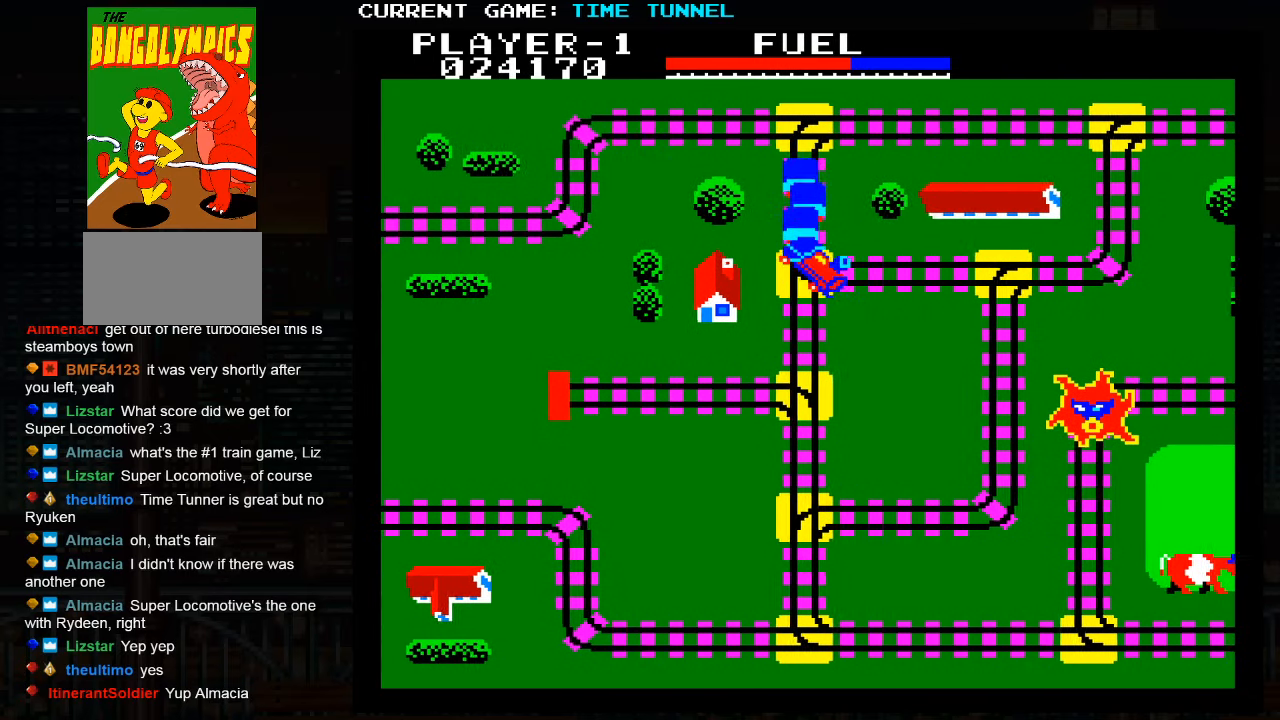
{"buttons": [], "left_stick": "up", "events": [[317, "SQUARE", "up"]]}
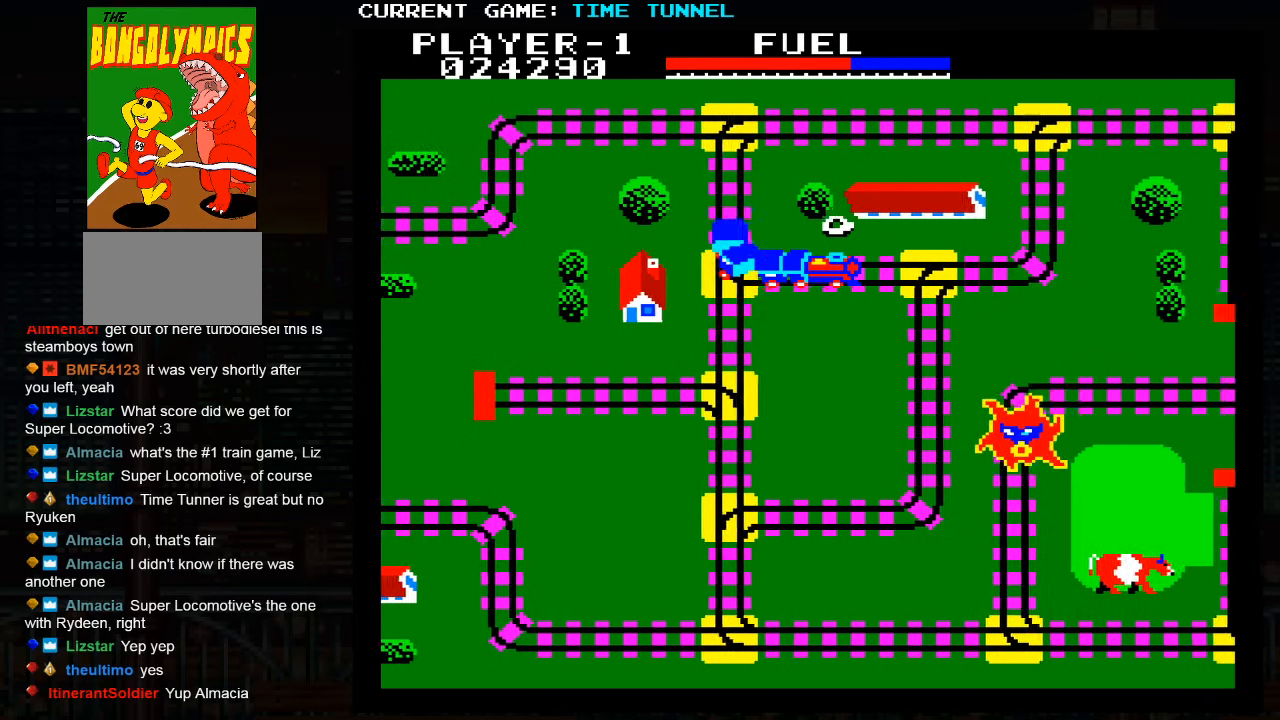
{"buttons": [], "left_stick": "up", "events": []}
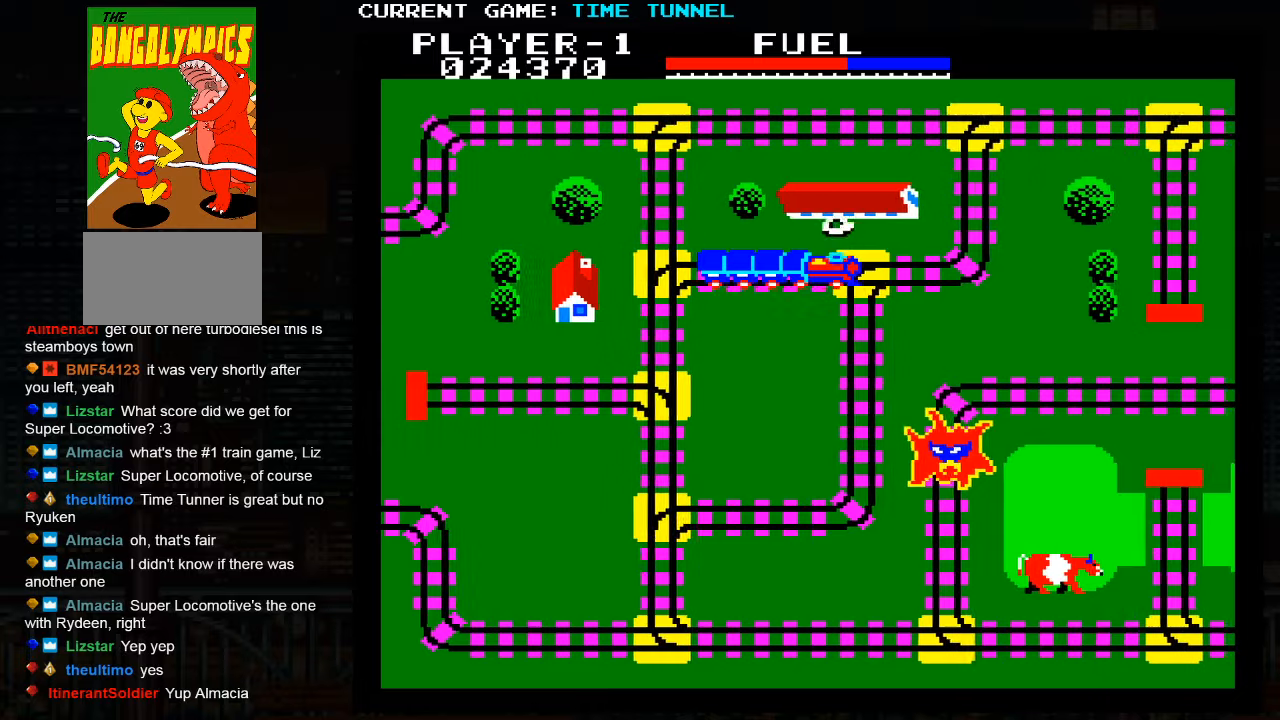
{"buttons": [], "left_stick": "up", "events": []}
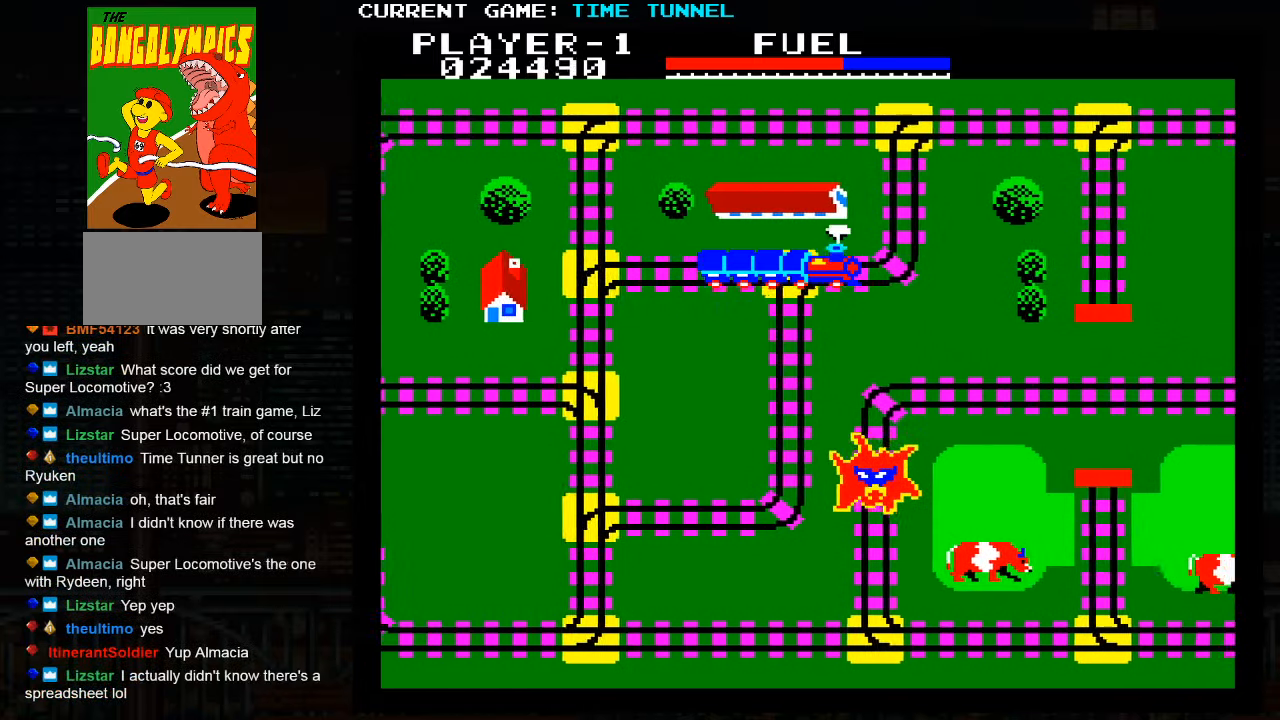
{"buttons": [], "left_stick": "up", "events": []}
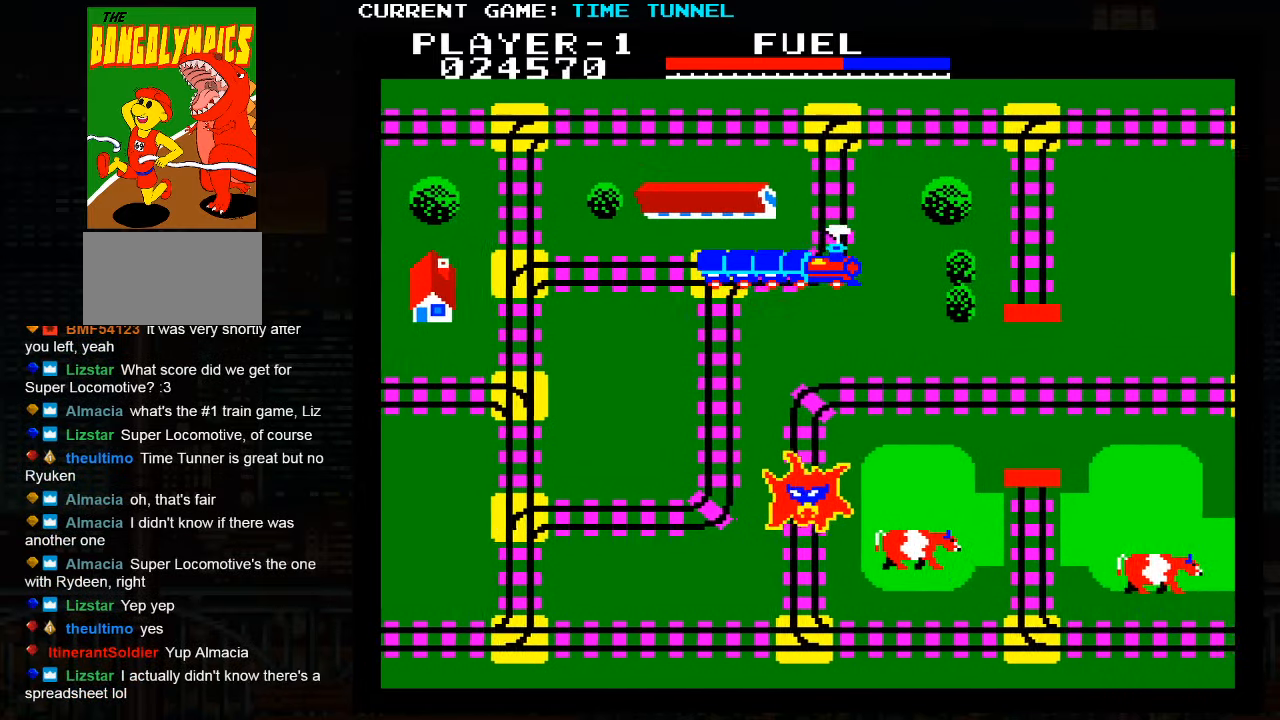
{"buttons": ["SQUARE"], "left_stick": "up", "events": [[184, "SQUARE", "down"]]}
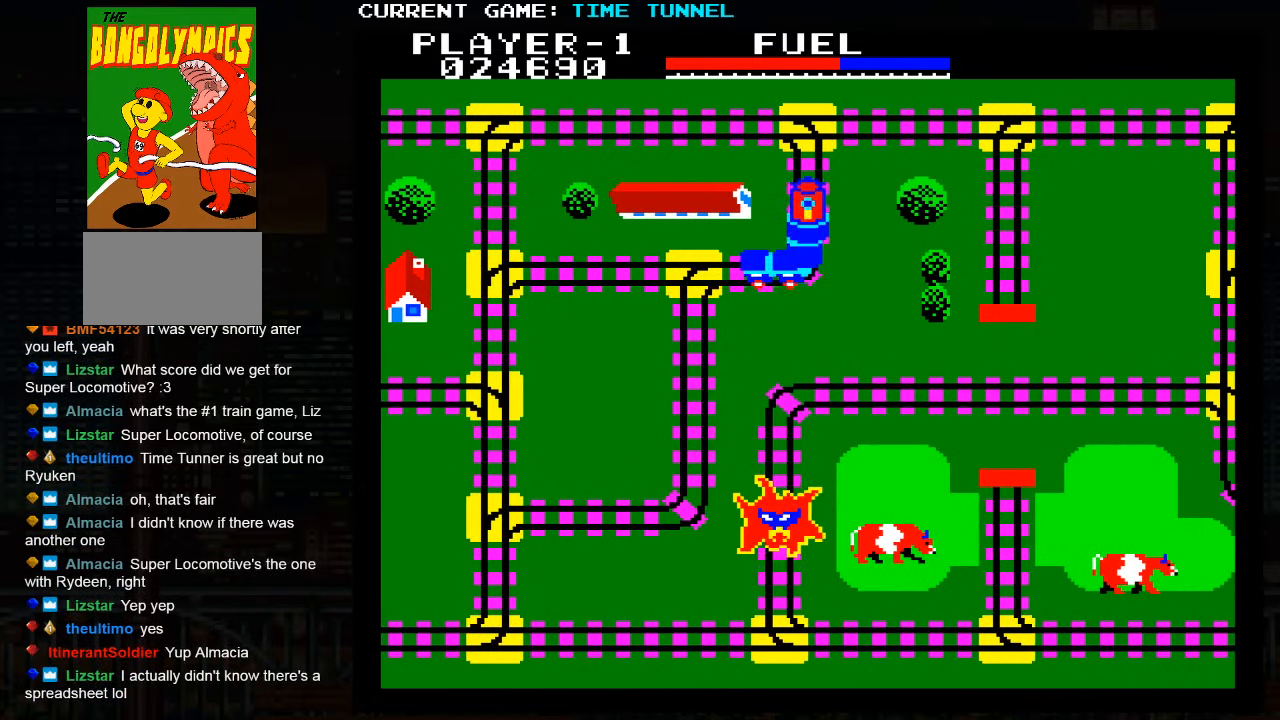
{"buttons": ["SQUARE"], "left_stick": "up", "events": []}
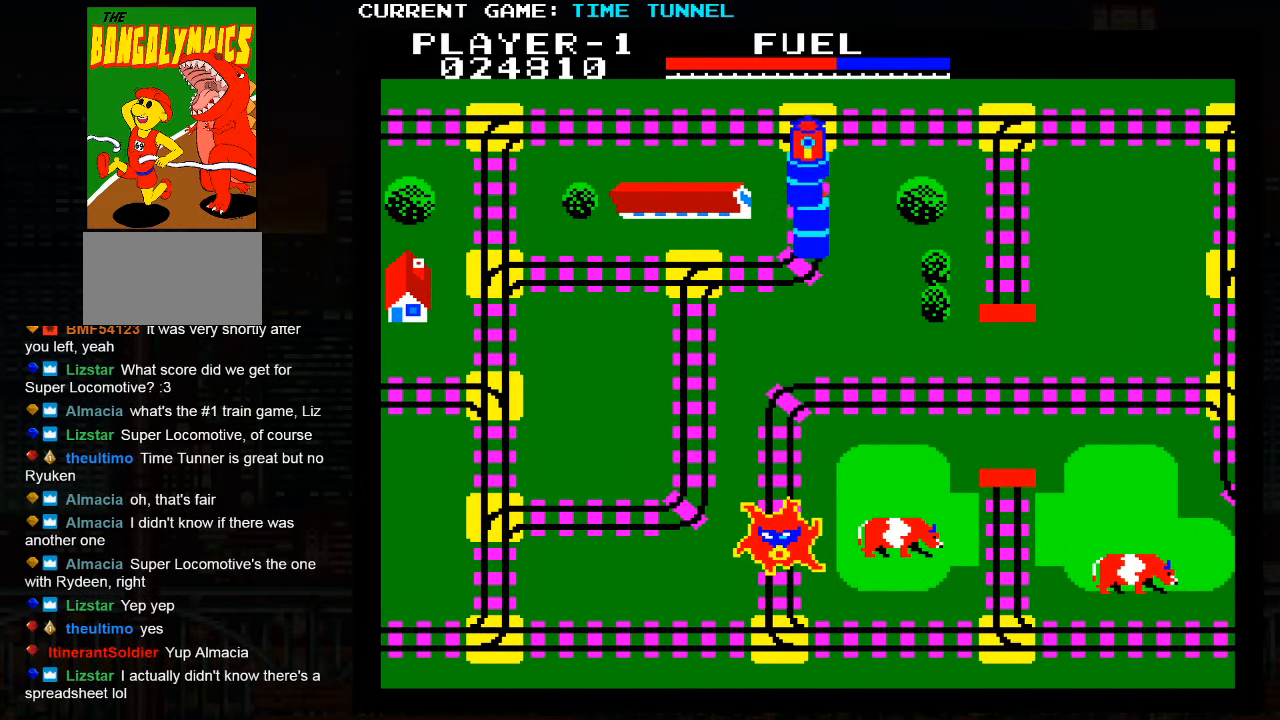
{"buttons": [], "left_stick": "up", "events": [[367, "SQUARE", "up"]]}
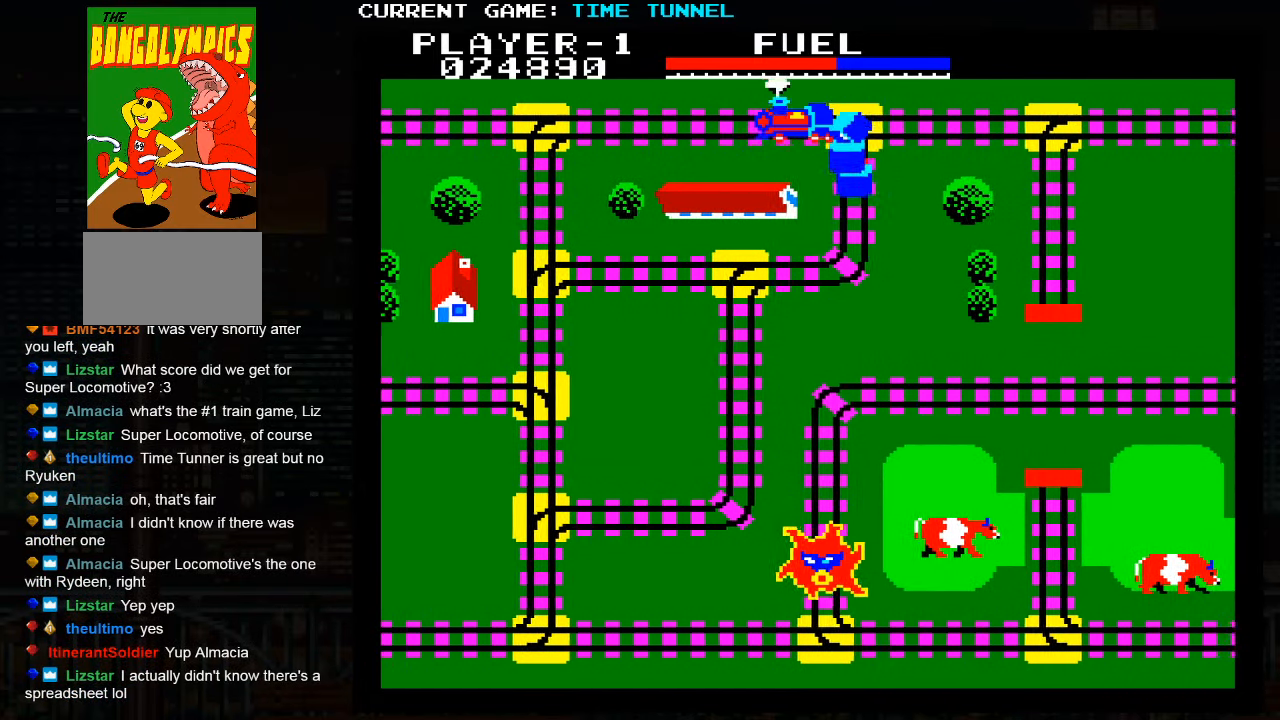
{"buttons": [], "left_stick": "up", "events": []}
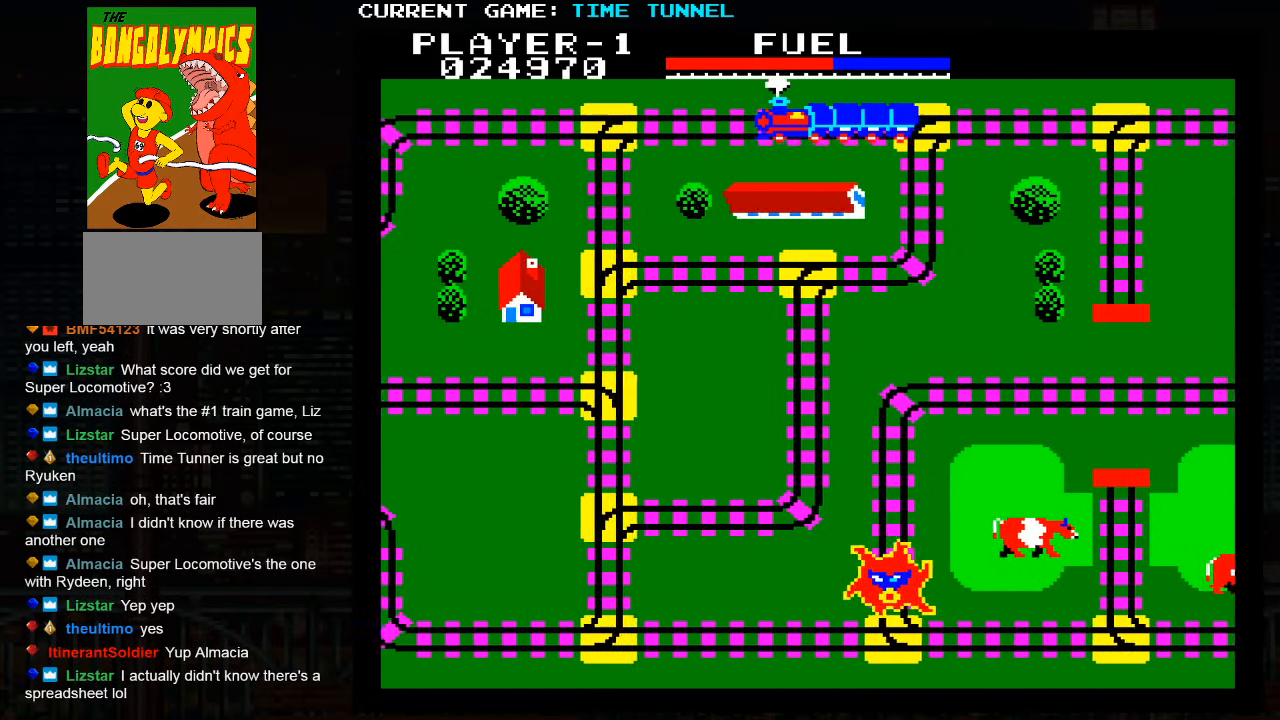
{"buttons": [], "left_stick": "up", "events": []}
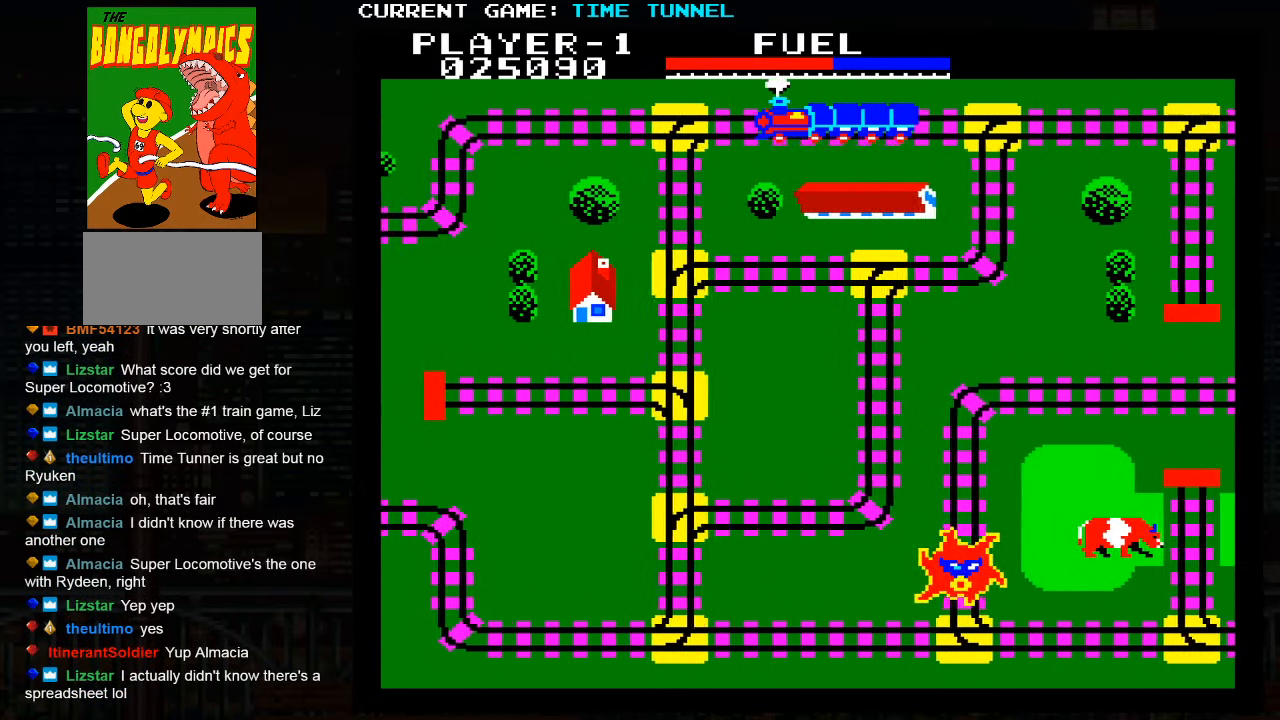
{"buttons": [], "left_stick": "up", "events": []}
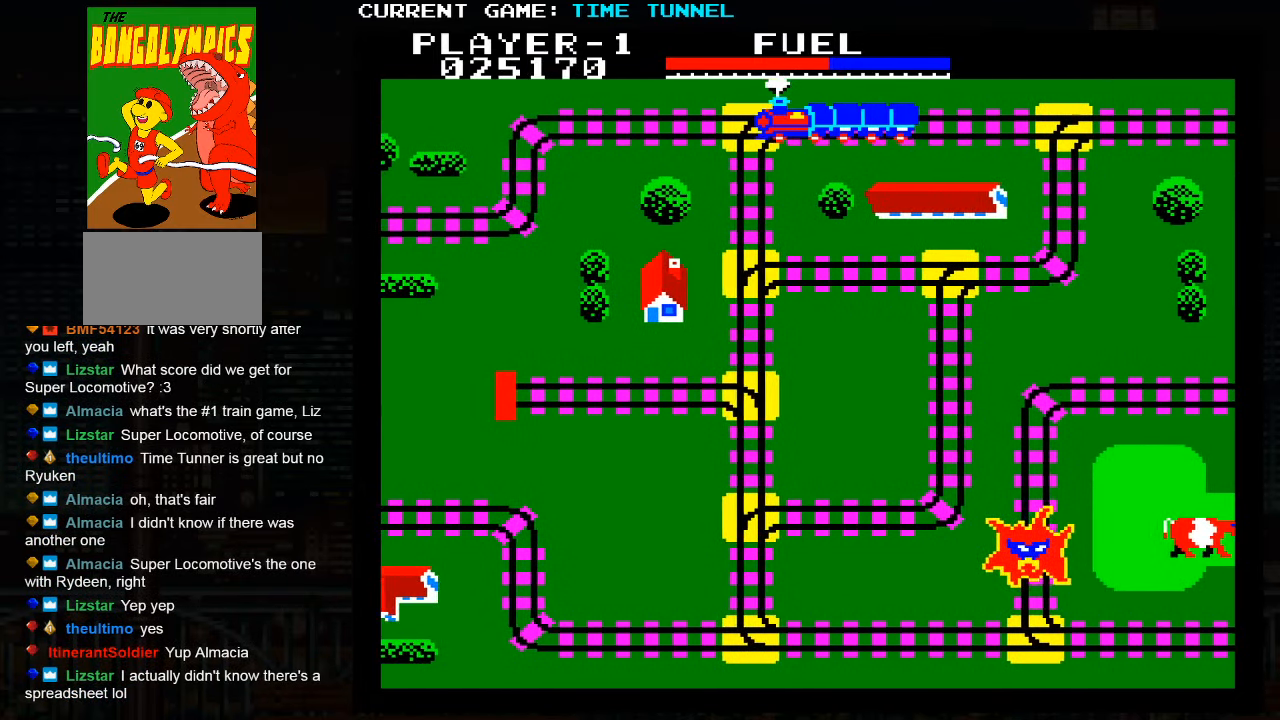
{"buttons": [], "left_stick": "up", "events": []}
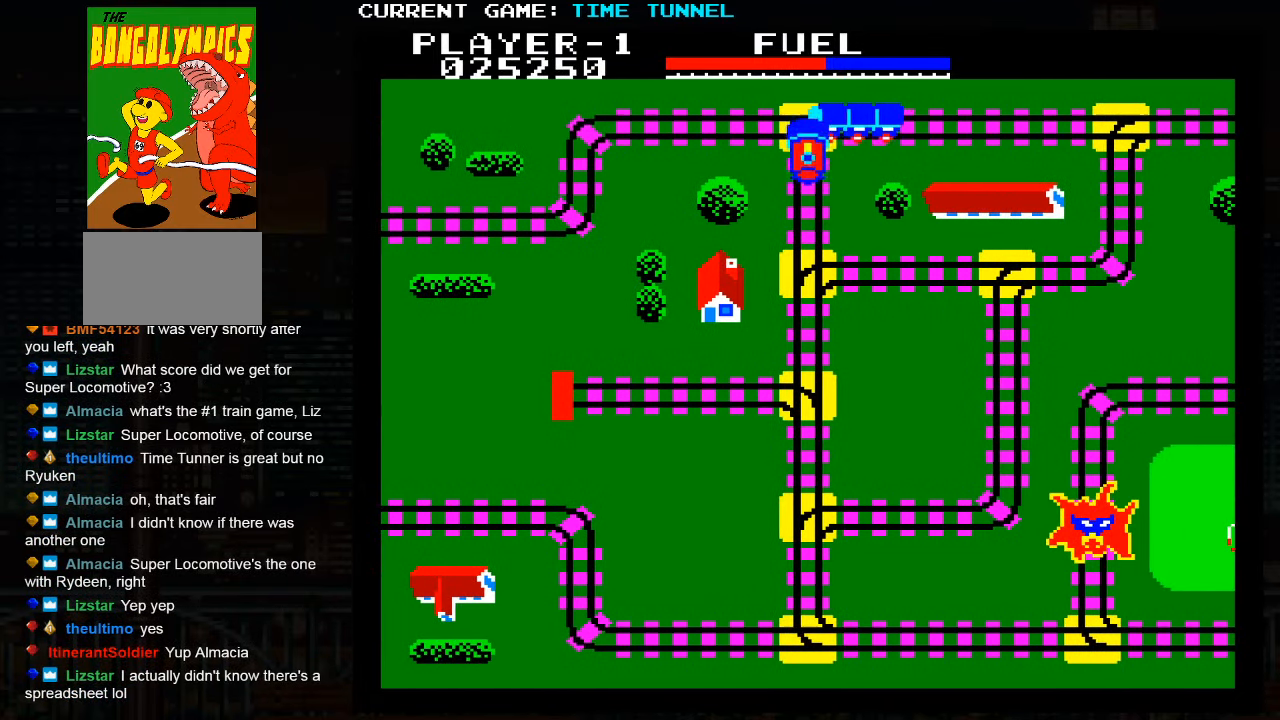
{"buttons": ["SQUARE"], "left_stick": "up", "events": [[200, "SQUARE", "down"]]}
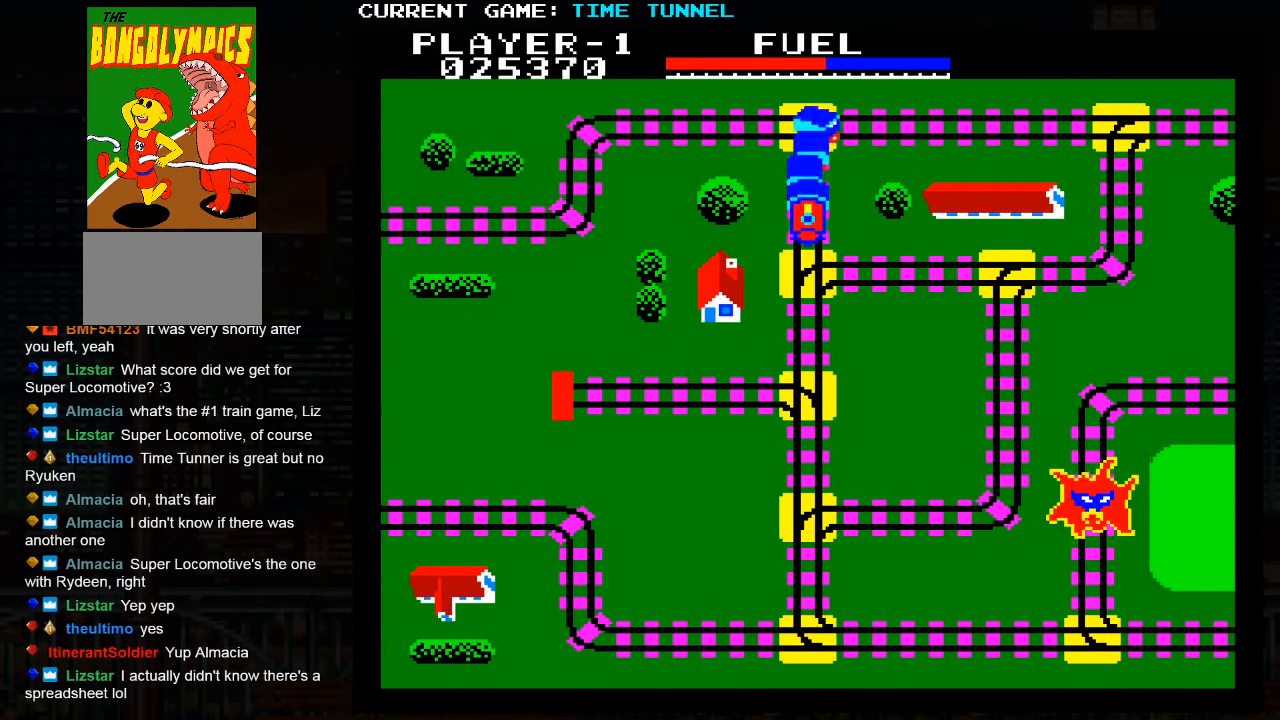
{"buttons": ["SQUARE"], "left_stick": "up", "events": []}
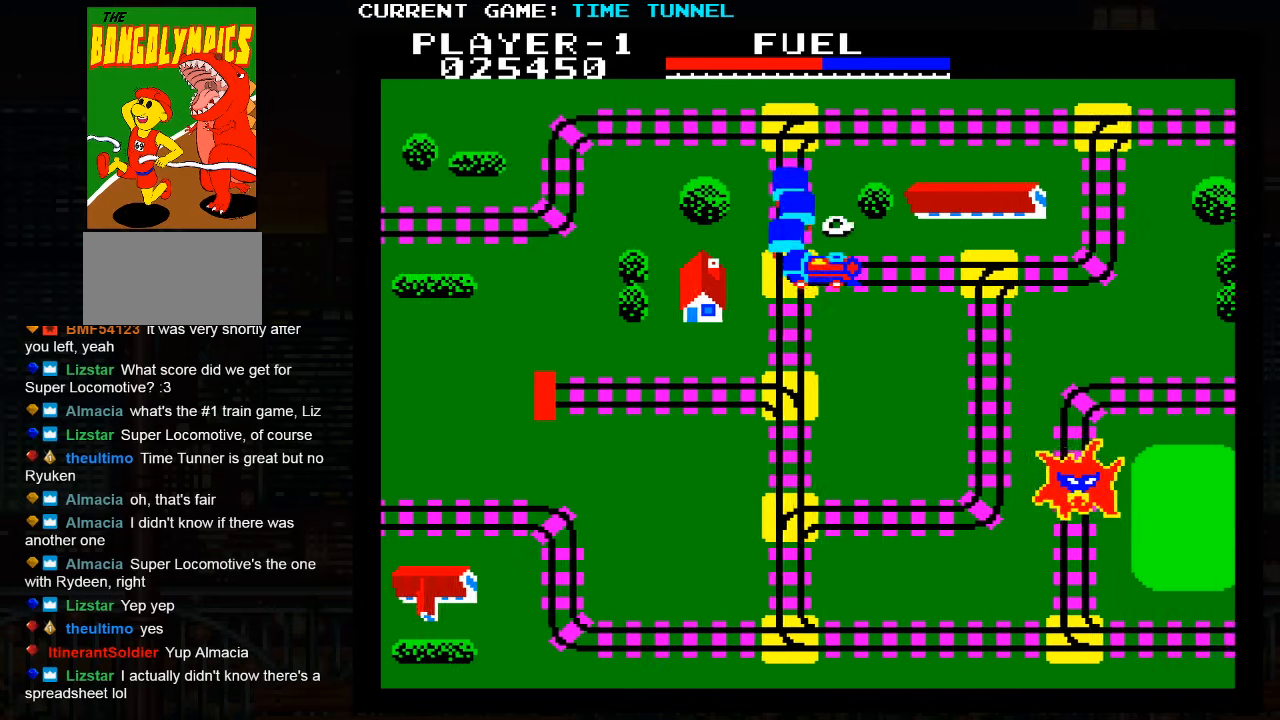
{"buttons": [], "left_stick": "up", "events": [[83, "SQUARE", "up"]]}